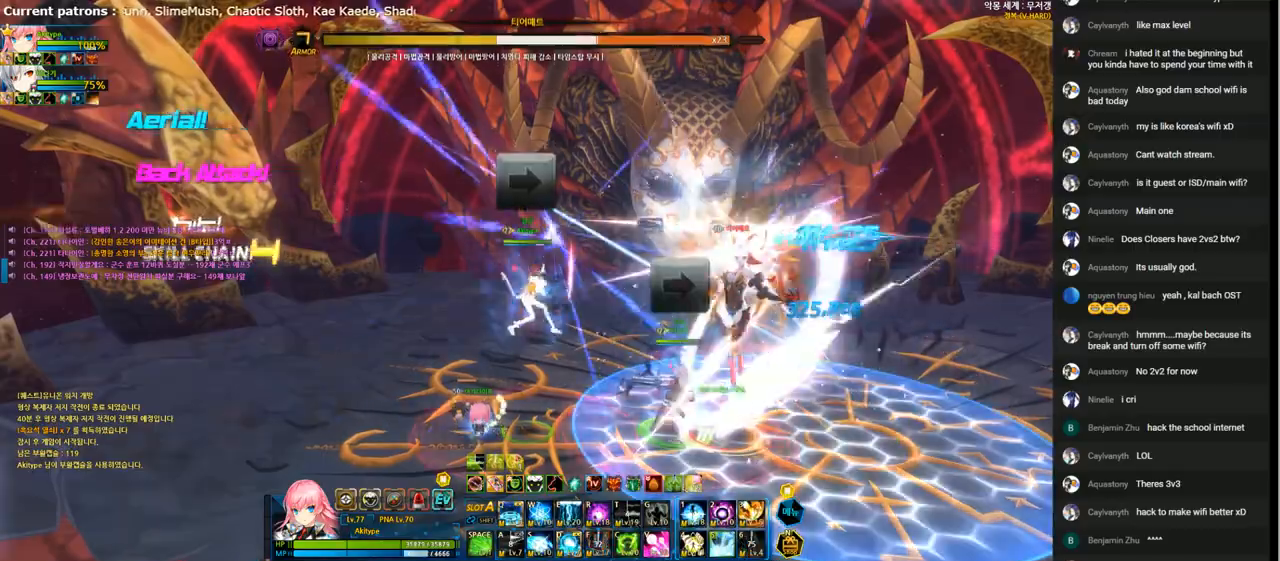
Gameplay with keyboard; each line is a JSON object with the keys held at the frame after it. "events" lists presses ("down") and releases ("up") of "1", "2", "3", "4", "5", "6", "a", "c", "d", "down", "e", "f", "g", "left", "q", "r", "right", "s", "shift", "space", "t", "up", "v", "w", "x" and "z" between this image and that frame as [ms after this image, input, new state], when the widget could be followed in between. No other keys are recorded. Mouse input is not recorded.
{"keys": ["f"], "events": [[67, "f", "up"], [133, "f", "down"], [233, "f", "up"], [300, "f", "down"], [400, "f", "up"], [500, "f", "down"]]}
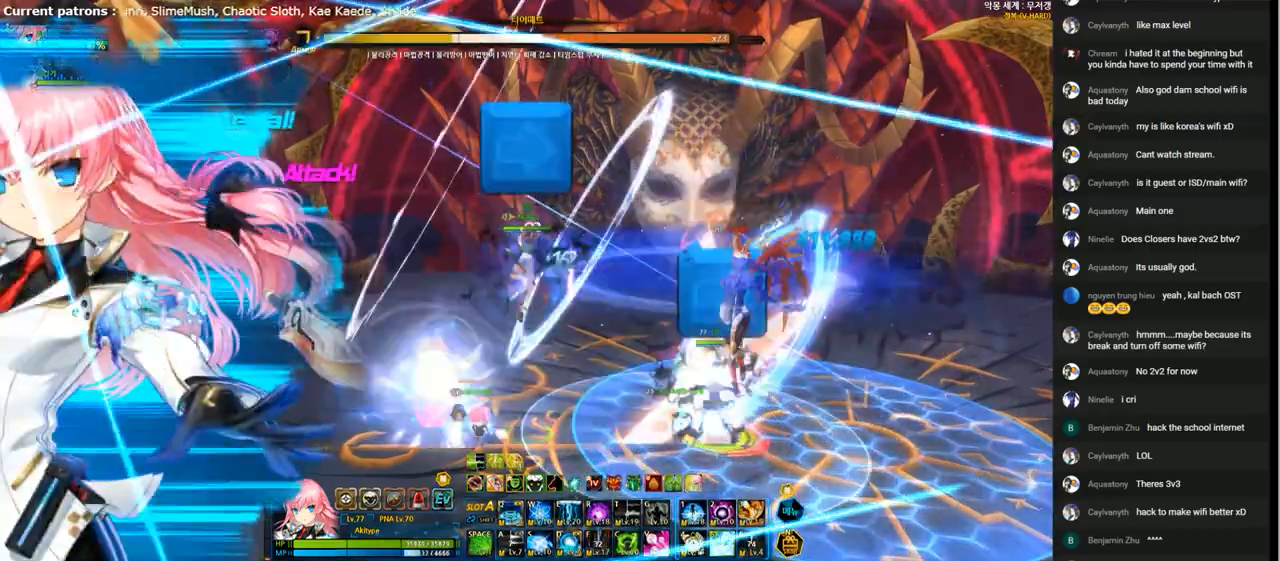
{"keys": [], "events": [[100, "f", "up"], [167, "f", "down"], [267, "f", "up"], [367, "f", "down"], [467, "f", "up"]]}
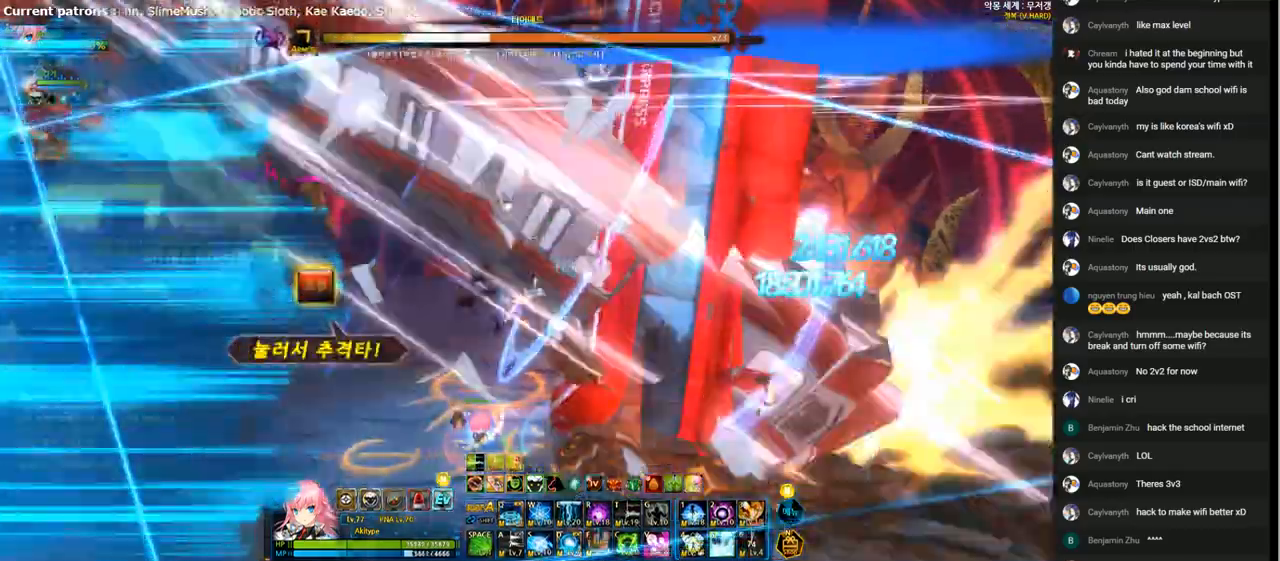
{"keys": [], "events": [[33, "f", "down"], [133, "f", "up"], [200, "f", "down"], [300, "f", "up"], [400, "f", "down"], [500, "f", "up"]]}
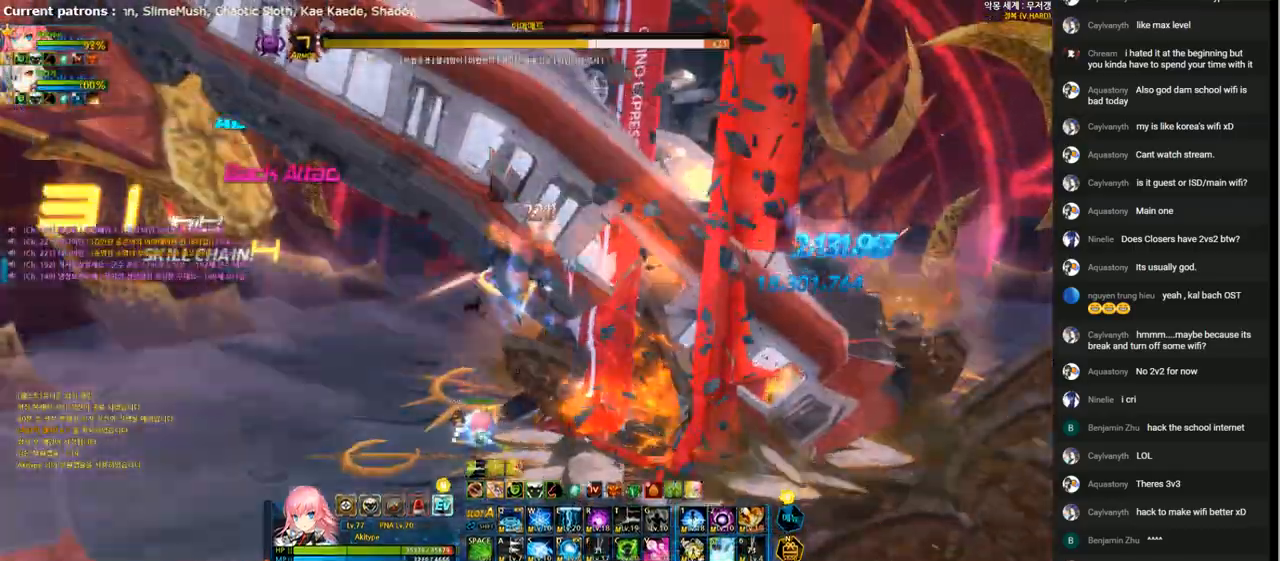
{"keys": [], "events": [[67, "f", "down"], [133, "f", "up"], [233, "r", "down"], [300, "r", "up"], [400, "r", "down"], [500, "r", "up"]]}
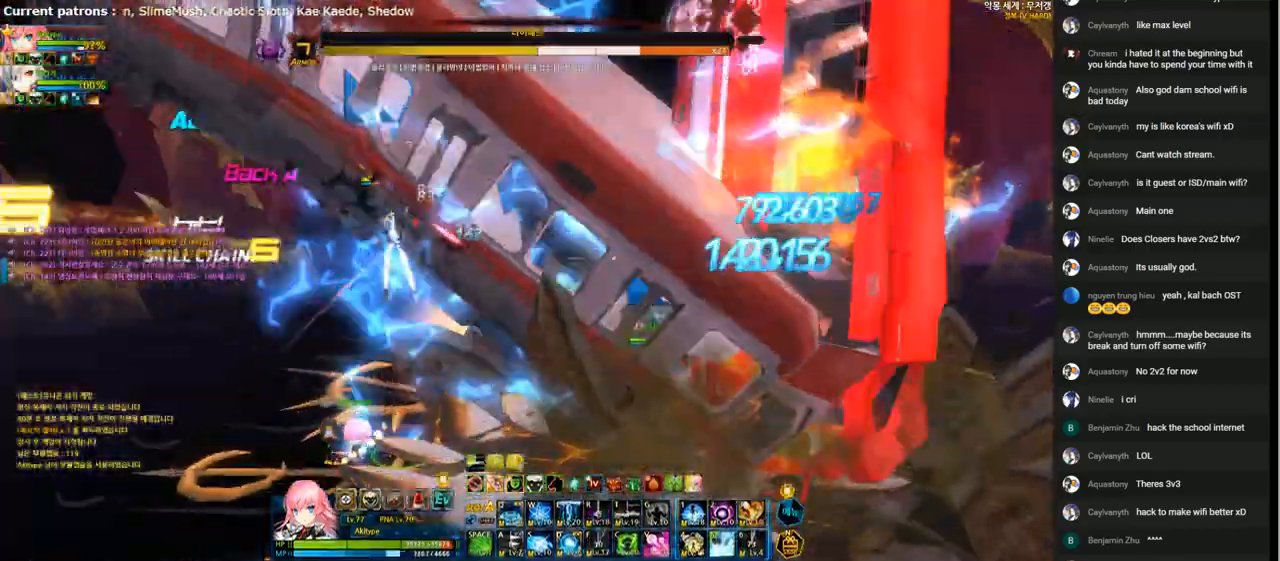
{"keys": [], "events": [[67, "r", "down"], [167, "r", "up"], [267, "r", "down"], [333, "r", "up"], [400, "r", "down"], [500, "r", "up"]]}
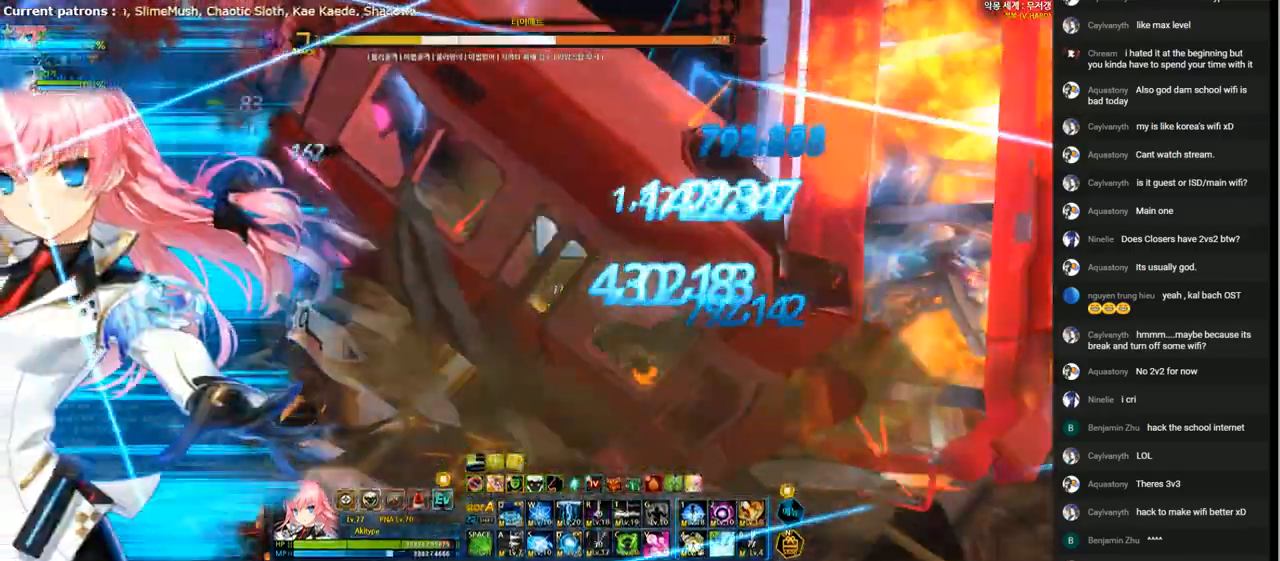
{"keys": ["r"], "events": [[100, "r", "down"], [200, "r", "up"], [267, "r", "down"], [367, "r", "up"], [433, "r", "down"]]}
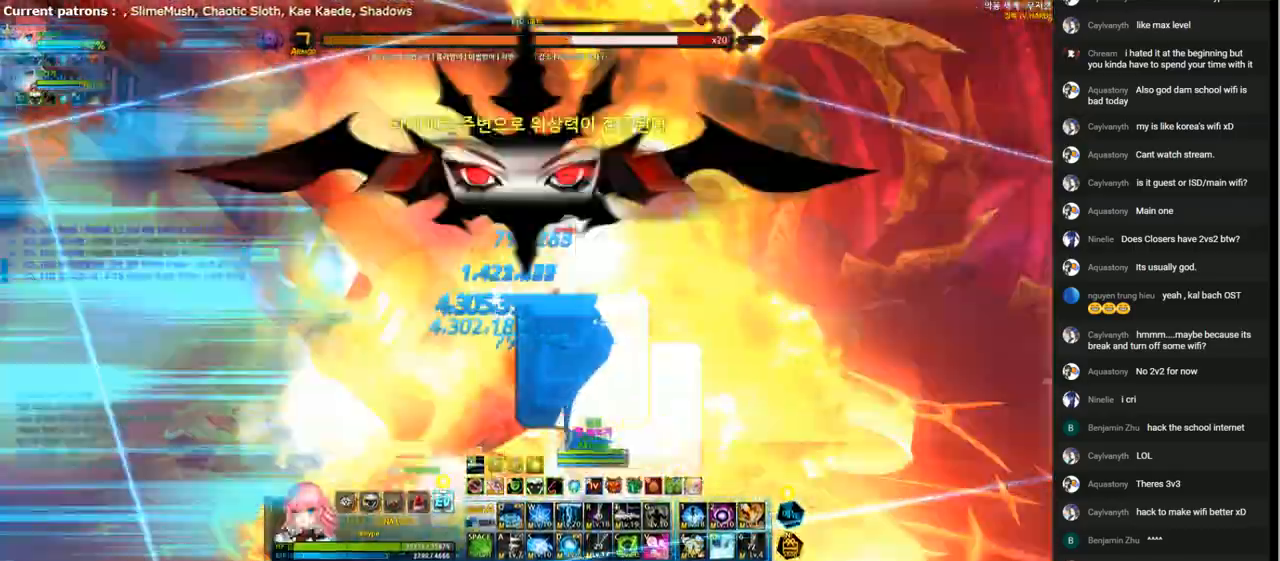
{"keys": ["r"], "events": [[33, "r", "up"], [133, "r", "down"], [200, "r", "up"], [300, "r", "down"], [367, "r", "up"], [467, "r", "down"]]}
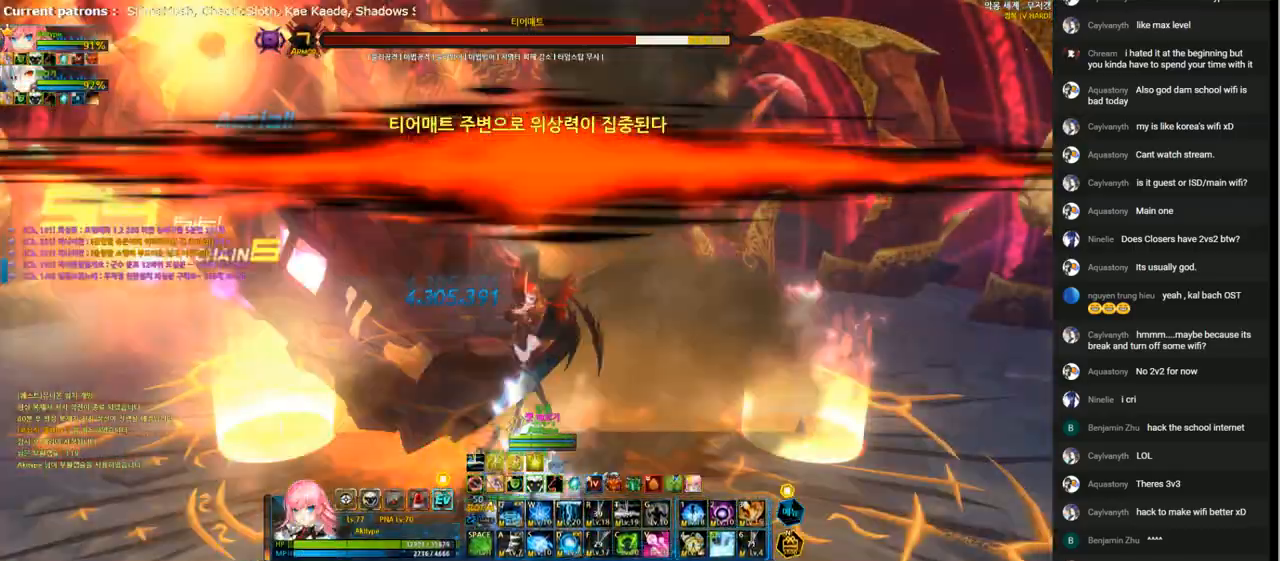
{"keys": ["v"], "events": [[67, "r", "up"], [300, "v", "down"], [400, "v", "up"], [500, "v", "down"]]}
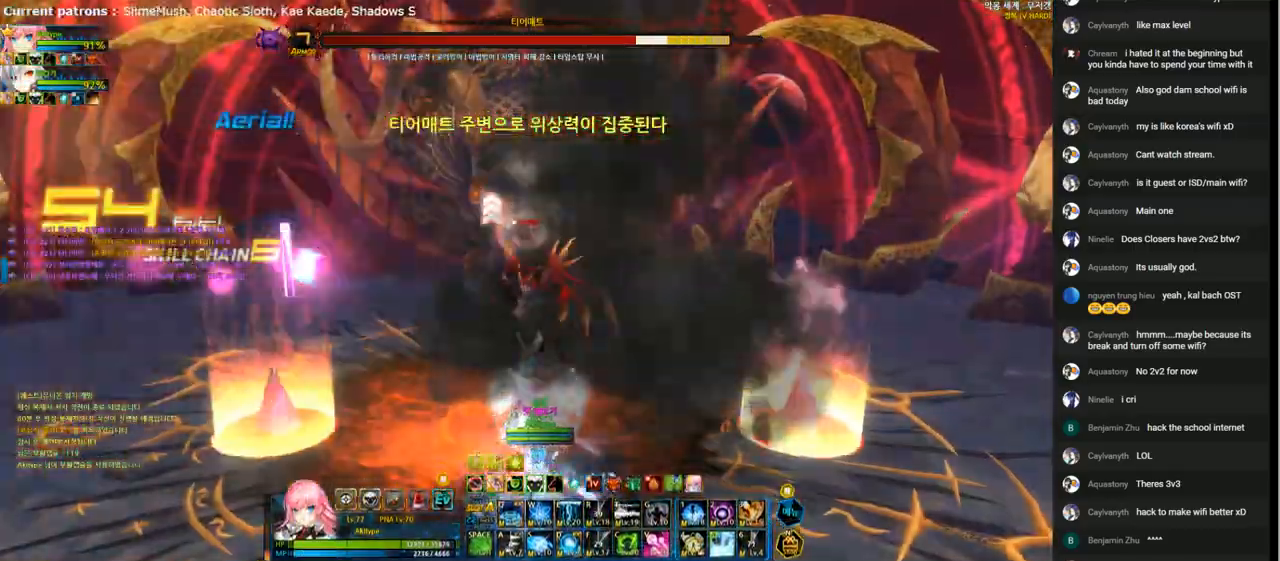
{"keys": [], "events": [[100, "v", "up"]]}
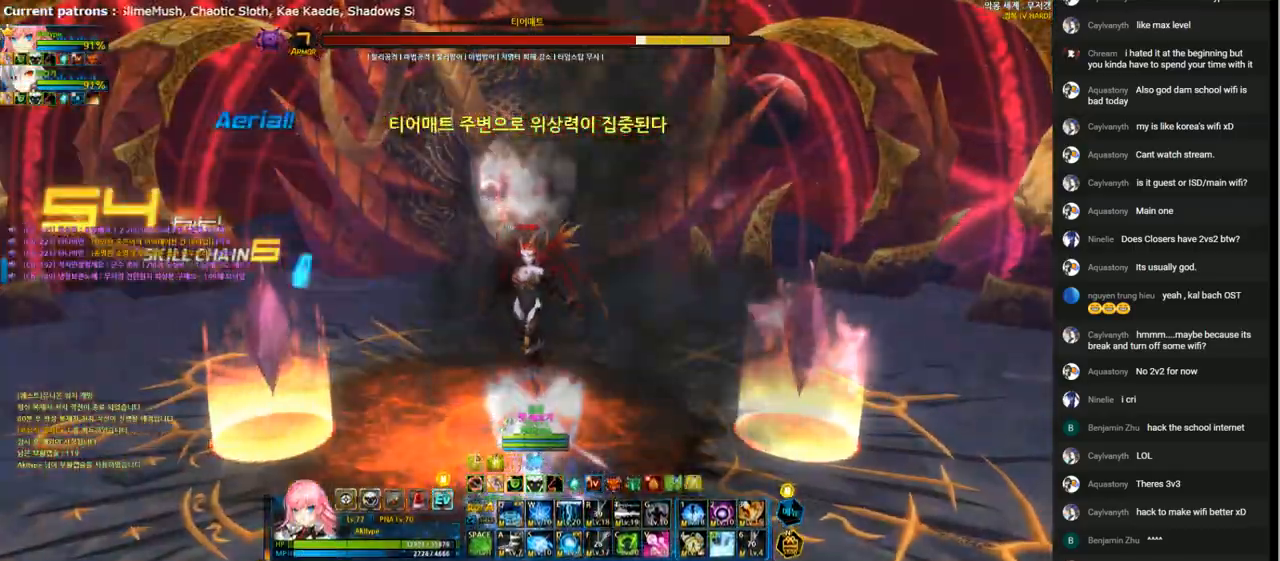
{"keys": ["v"], "events": [[100, "v", "down"], [200, "v", "up"], [300, "v", "down"], [367, "v", "up"], [467, "v", "down"]]}
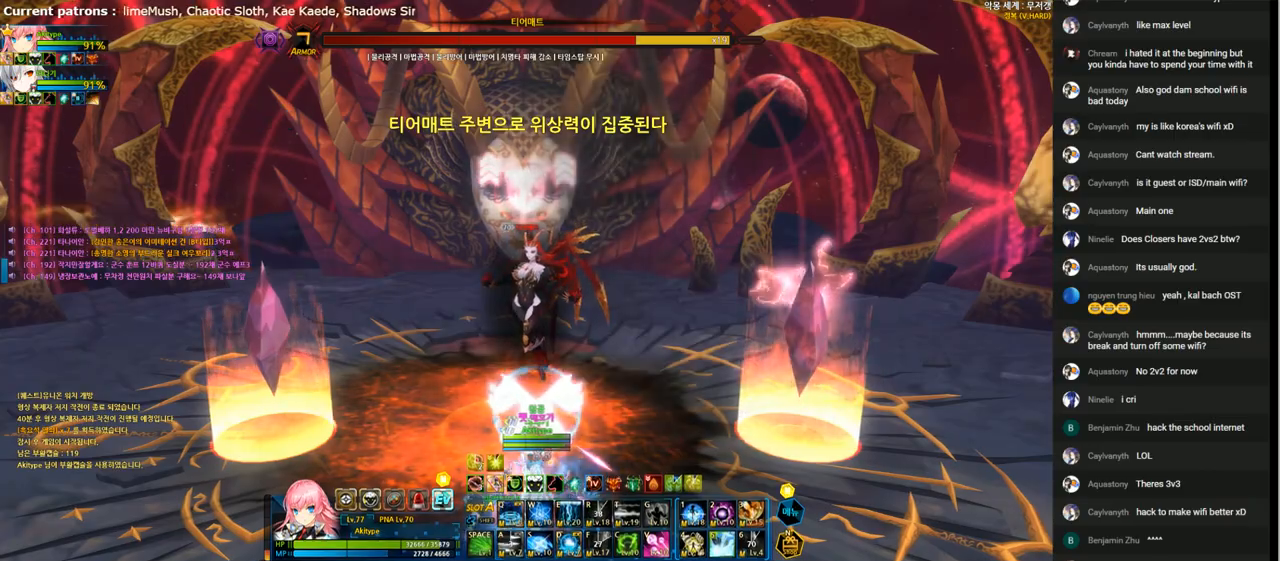
{"keys": ["left"], "events": [[67, "v", "up"], [133, "v", "down"], [267, "v", "up"], [333, "v", "down"], [400, "v", "up"], [467, "left", "down"]]}
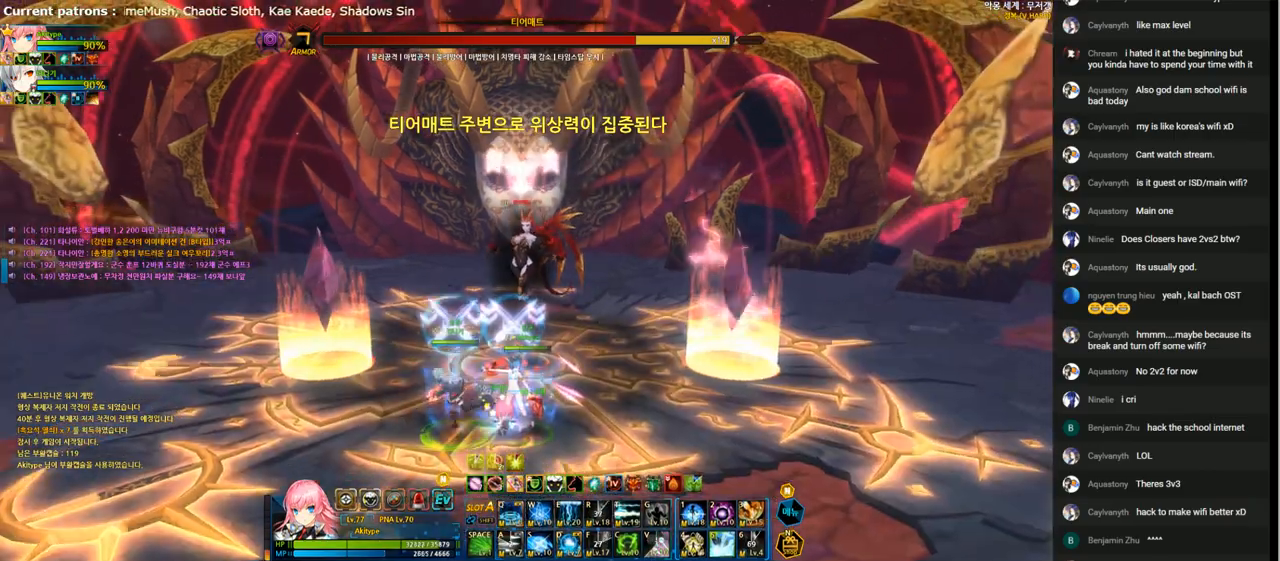
{"keys": ["up"], "events": [[33, "left", "up"], [100, "left", "down"], [167, "up", "down"], [400, "left", "up"]]}
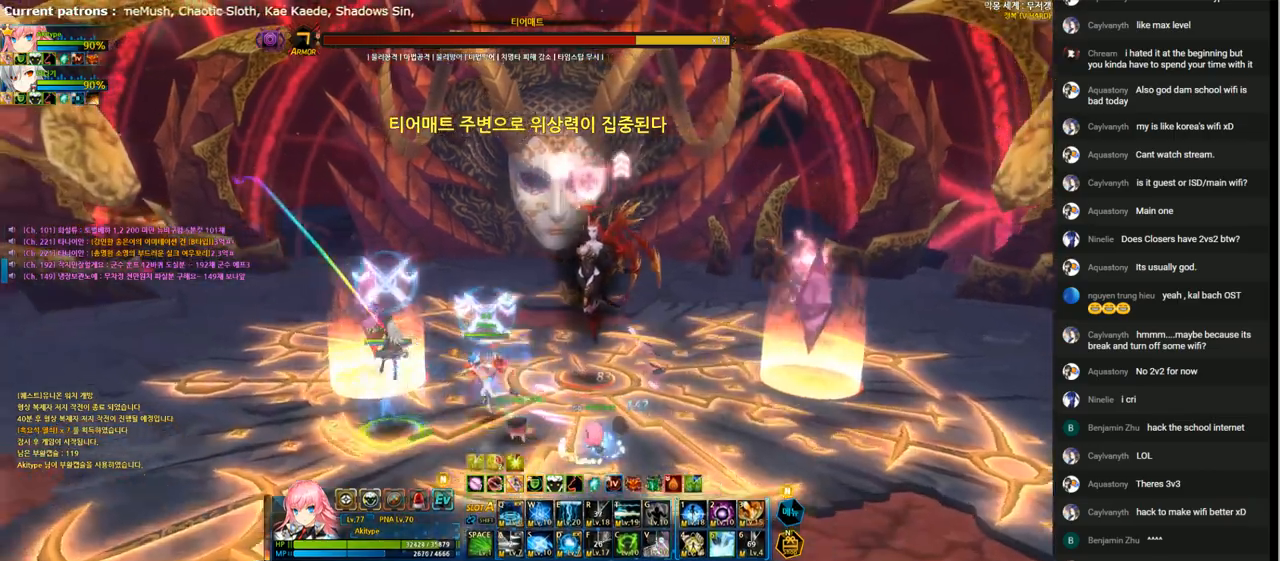
{"keys": [], "events": [[167, "left", "down"], [167, "z", "down"], [267, "left", "up"], [267, "z", "up"], [300, "up", "up"], [333, "z", "down"], [433, "z", "up"]]}
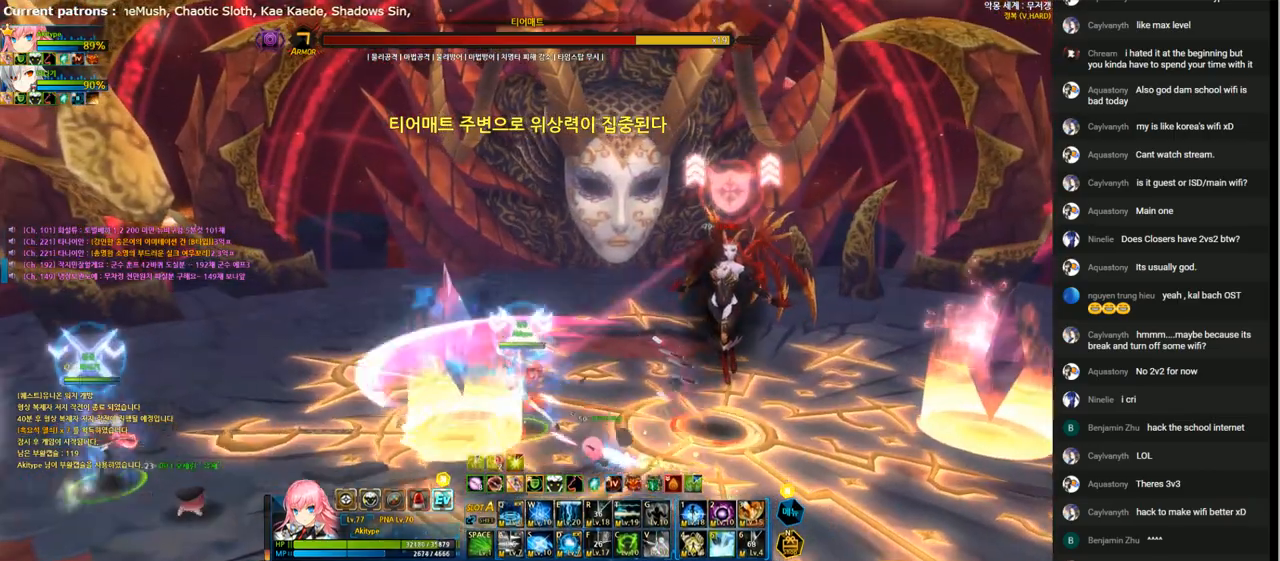
{"keys": ["left"], "events": [[33, "left", "down"], [100, "left", "up"], [133, "left", "down"], [200, "z", "down"], [267, "z", "up"], [300, "left", "up"], [333, "z", "down"], [433, "z", "up"], [500, "left", "down"]]}
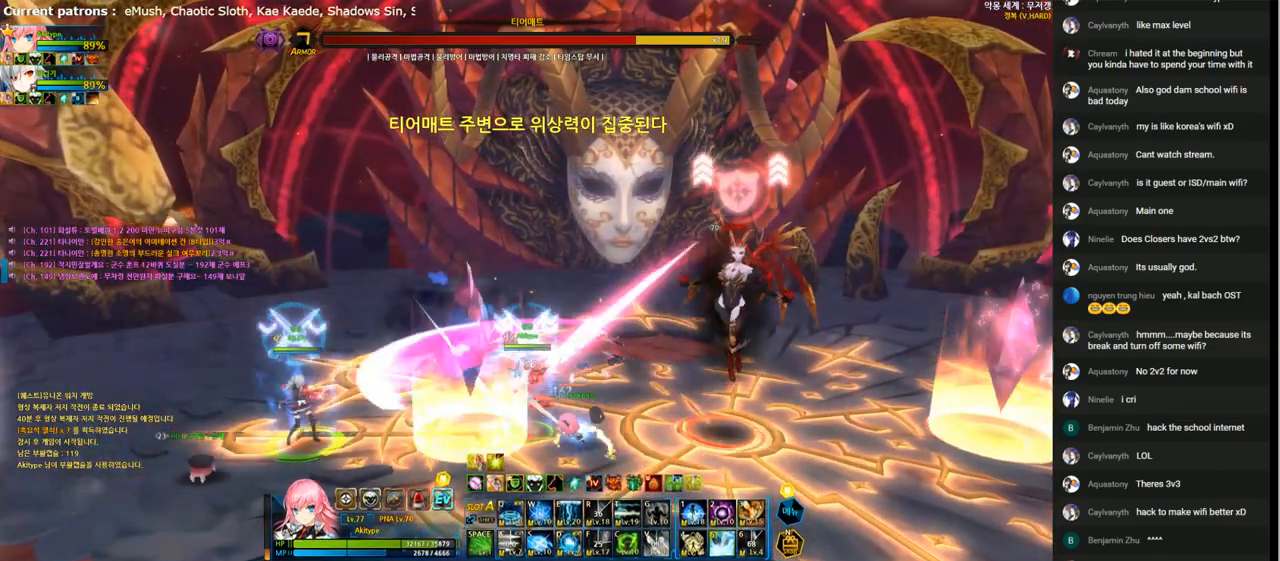
{"keys": [], "events": [[100, "left", "up"], [167, "left", "down"], [200, "z", "down"], [300, "left", "up"], [300, "z", "up"], [367, "z", "down"], [467, "z", "up"]]}
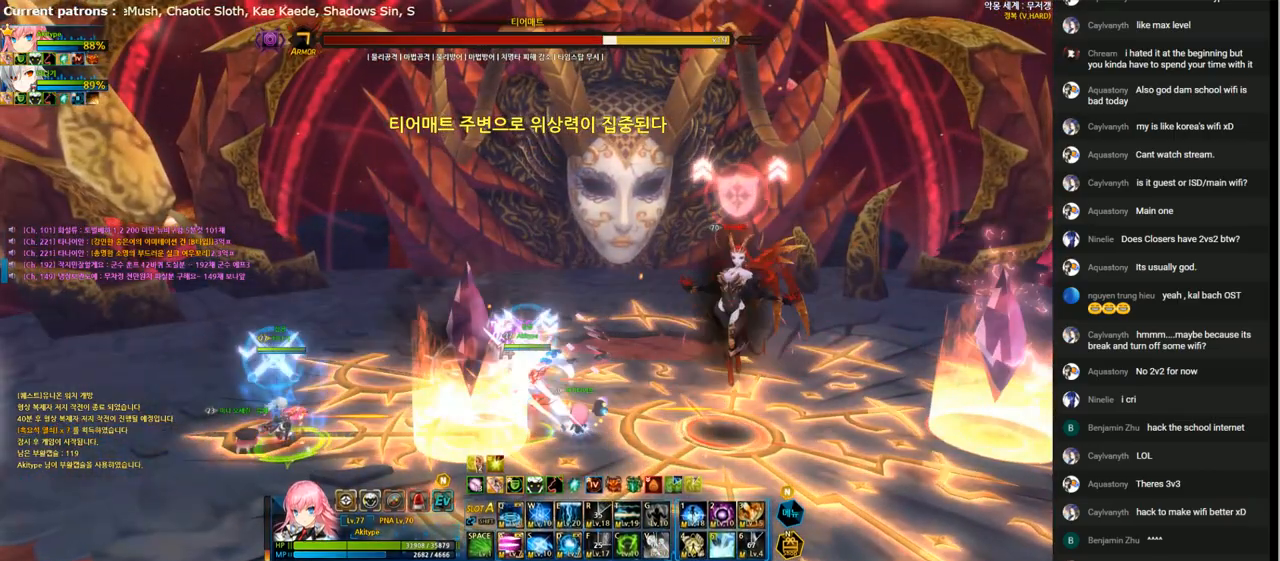
{"keys": [], "events": [[33, "left", "down"], [133, "left", "up"], [167, "left", "down"], [233, "z", "down"], [300, "left", "up"], [333, "z", "up"], [400, "z", "down"], [500, "z", "up"]]}
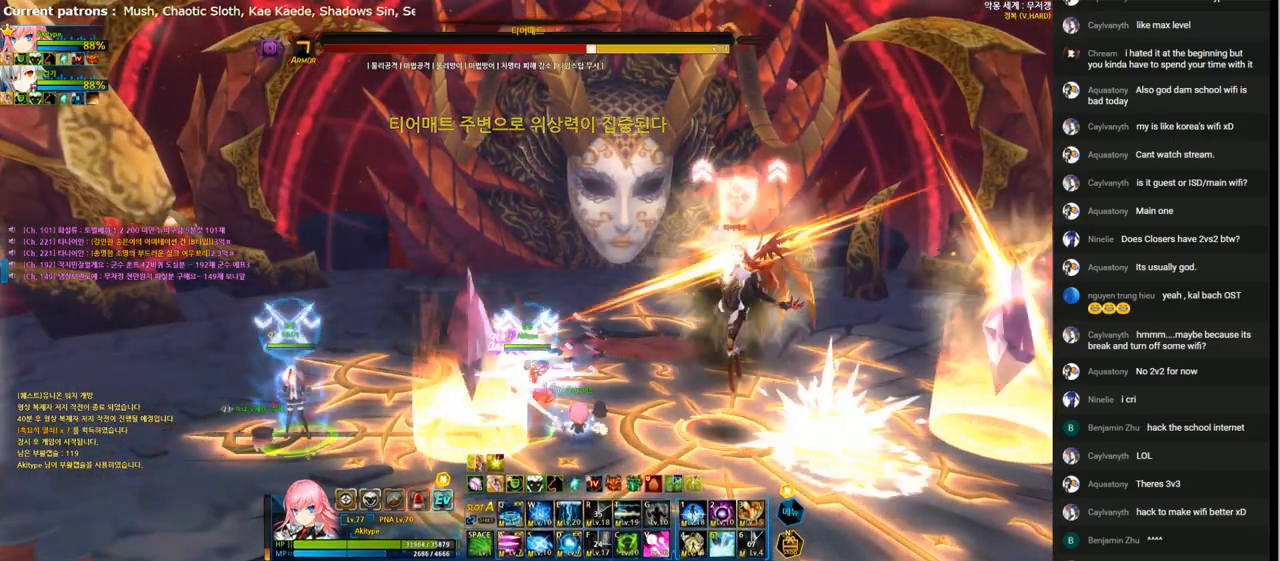
{"keys": [], "events": [[33, "left", "down"], [100, "left", "up"], [167, "left", "down"], [233, "z", "down"], [267, "left", "up"], [333, "z", "up"], [400, "z", "down"], [500, "z", "up"]]}
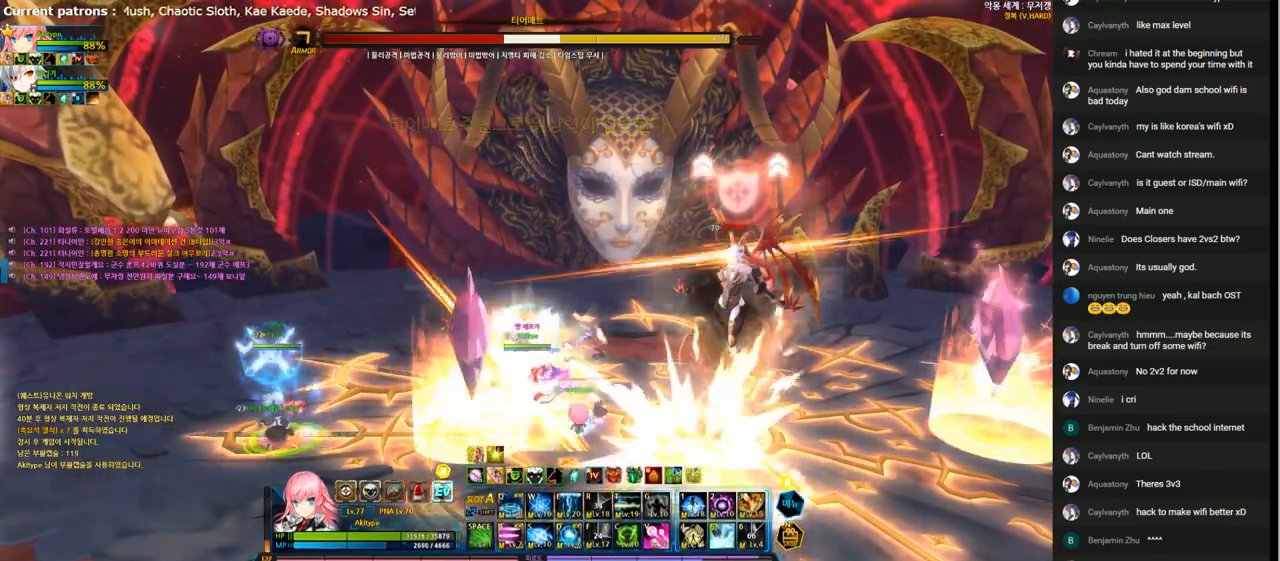
{"keys": ["left"], "events": [[33, "left", "down"], [100, "left", "up"], [167, "left", "down"], [200, "z", "down"], [267, "left", "up"], [300, "z", "up"], [367, "z", "down"], [467, "left", "down"], [467, "z", "up"]]}
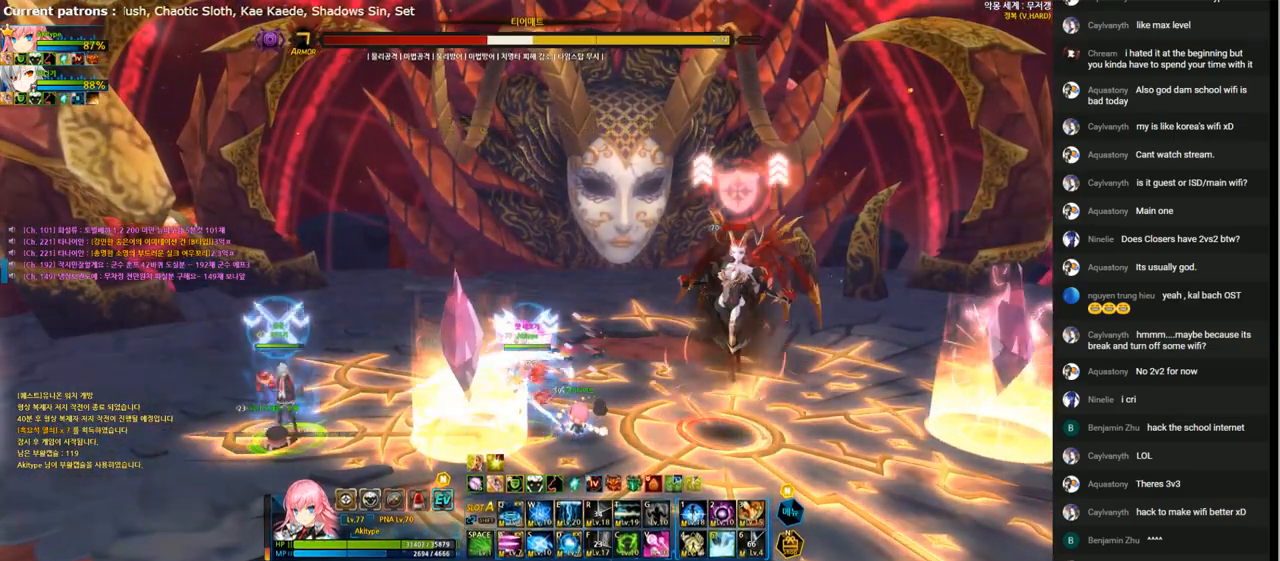
{"keys": ["left"], "events": [[67, "left", "up"], [100, "left", "down"], [200, "z", "down"], [267, "left", "up"], [300, "z", "up"], [367, "z", "down"], [467, "z", "up"], [500, "left", "down"]]}
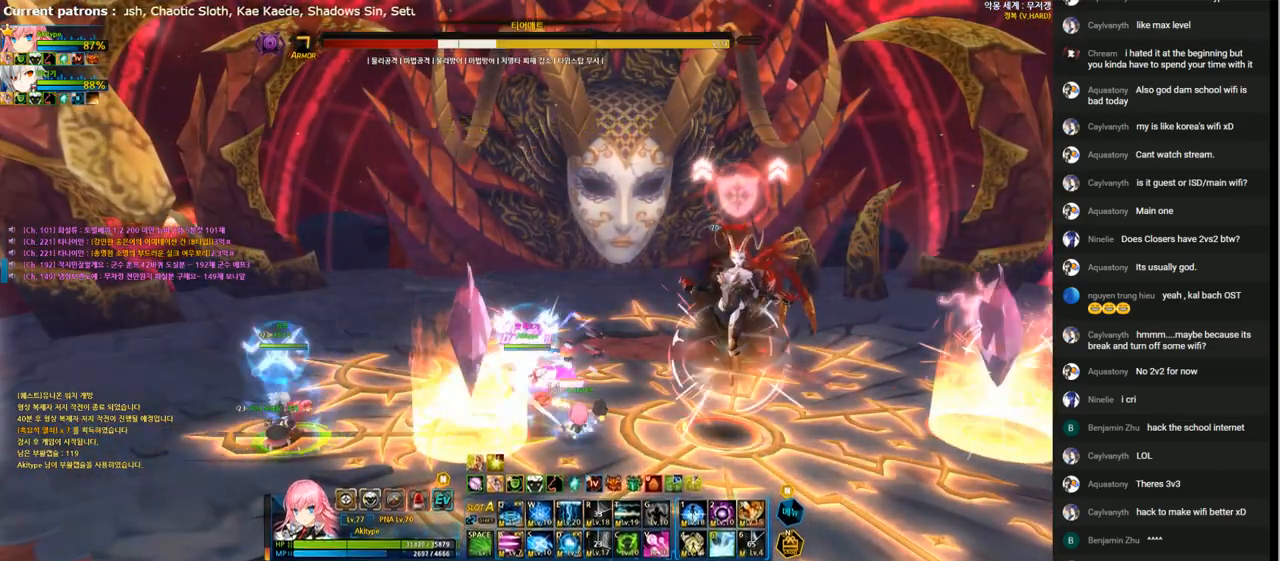
{"keys": ["left"], "events": [[67, "left", "up"], [100, "left", "down"], [200, "z", "down"], [233, "left", "up"], [267, "z", "up"], [367, "z", "down"], [467, "left", "down"], [467, "z", "up"]]}
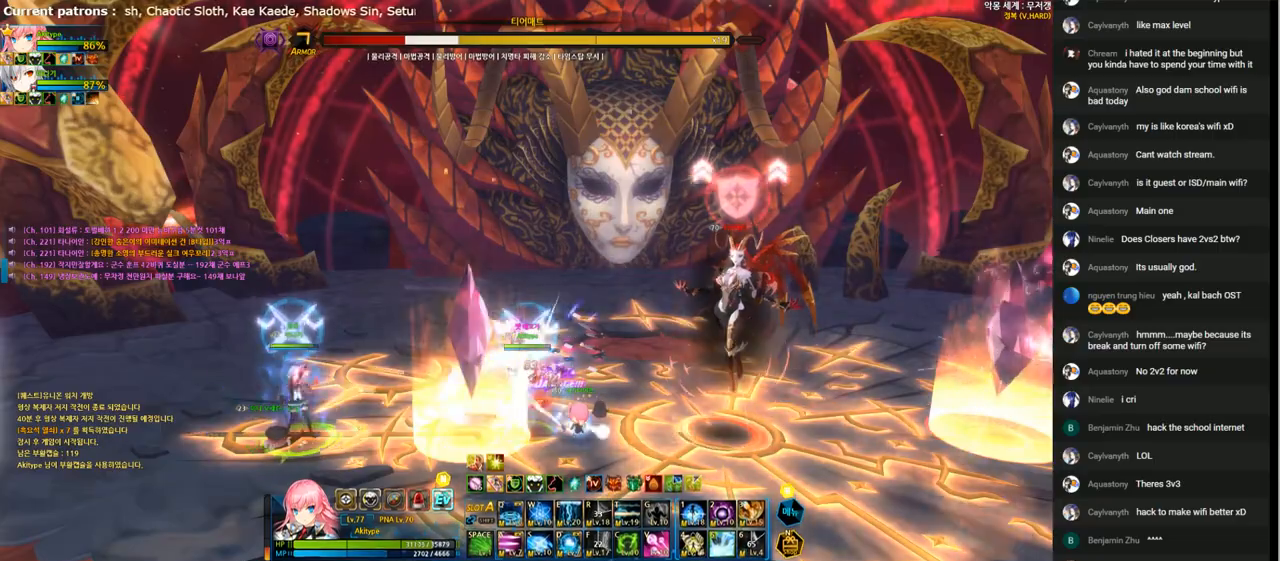
{"keys": ["left"], "events": [[67, "left", "up"], [100, "left", "down"], [200, "z", "down"], [233, "left", "up"], [267, "z", "up"], [333, "z", "down"], [433, "z", "up"], [467, "left", "down"]]}
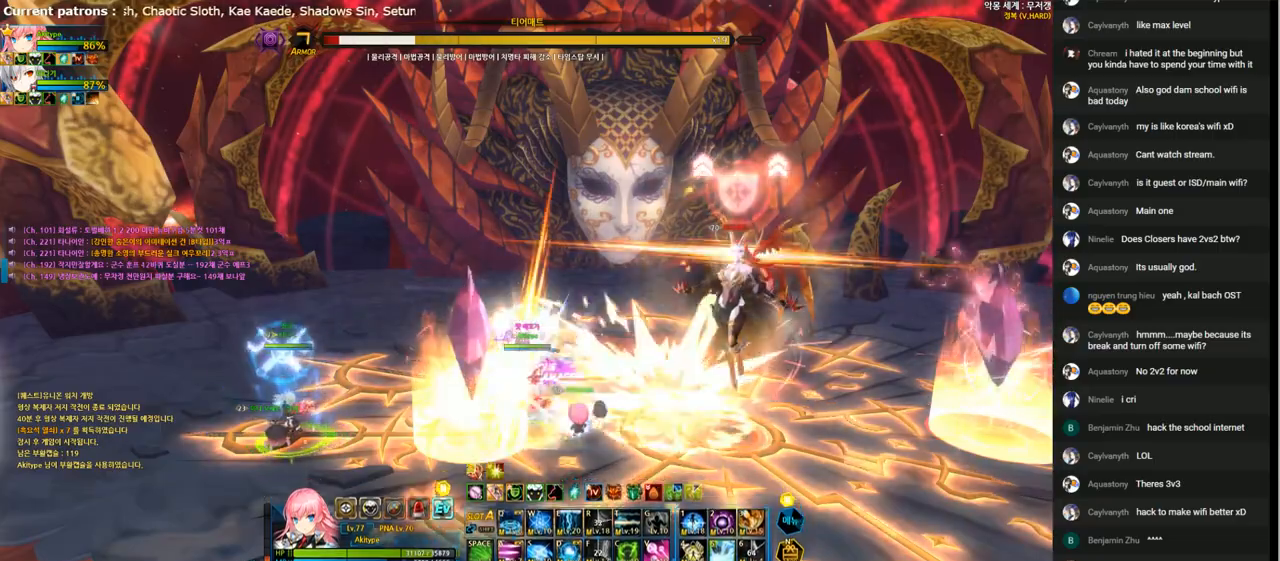
{"keys": [], "events": [[33, "left", "up"], [100, "left", "down"], [167, "z", "down"], [233, "left", "up"], [233, "z", "up"], [300, "z", "down"], [400, "z", "up"]]}
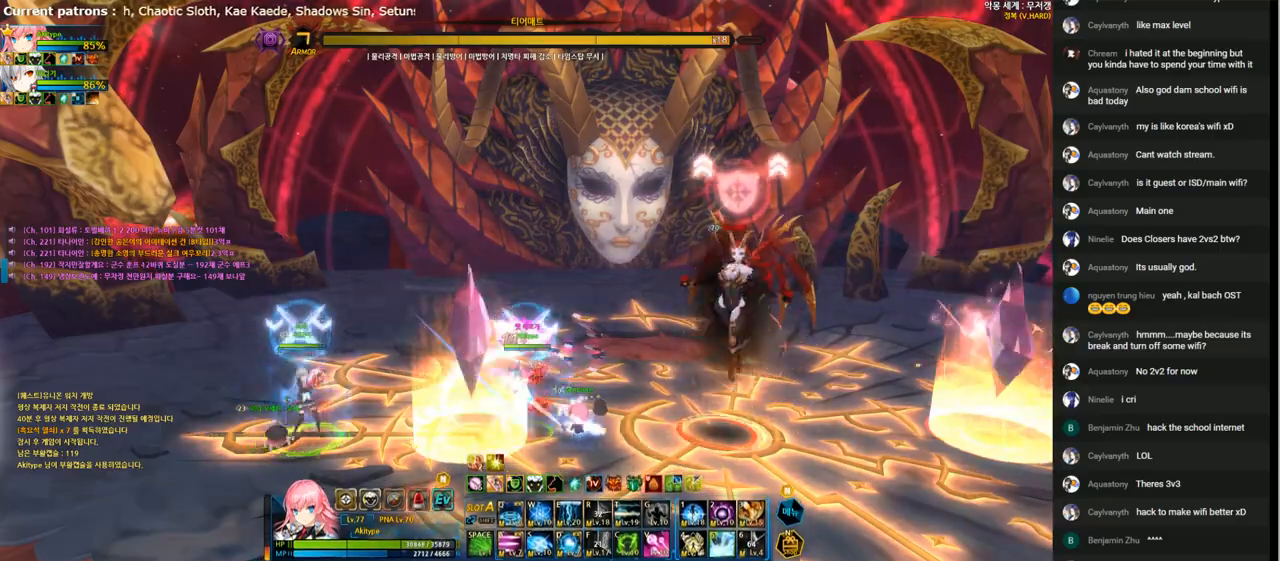
{"keys": ["d", "right"], "events": [[33, "d", "down"], [133, "right", "down"]]}
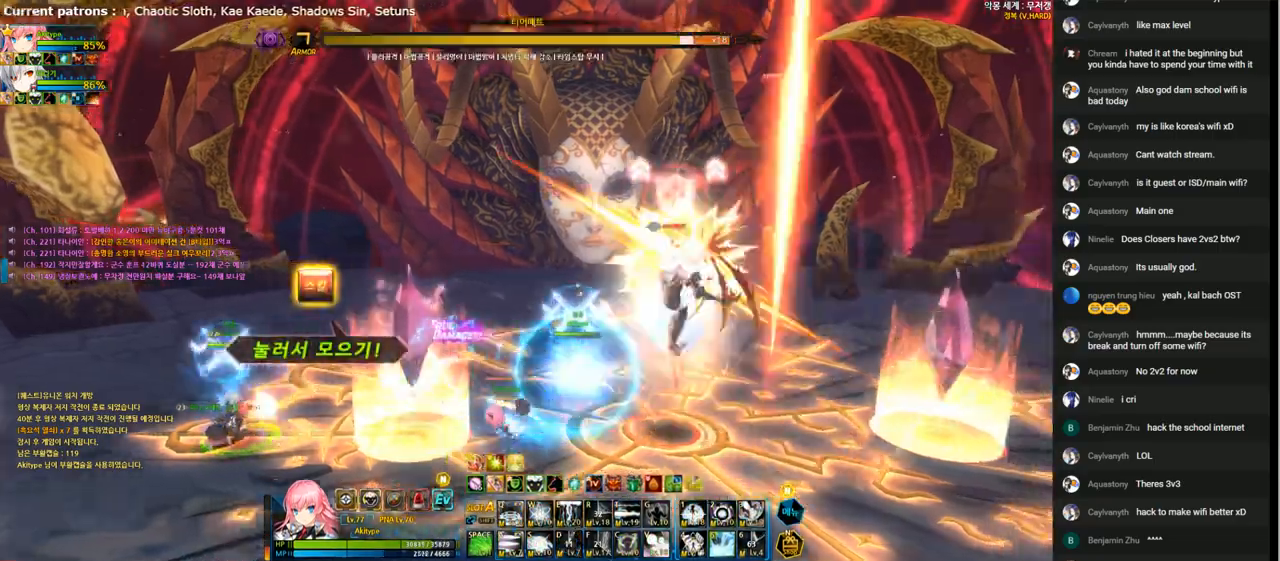
{"keys": [], "events": [[200, "d", "up"], [300, "right", "up"]]}
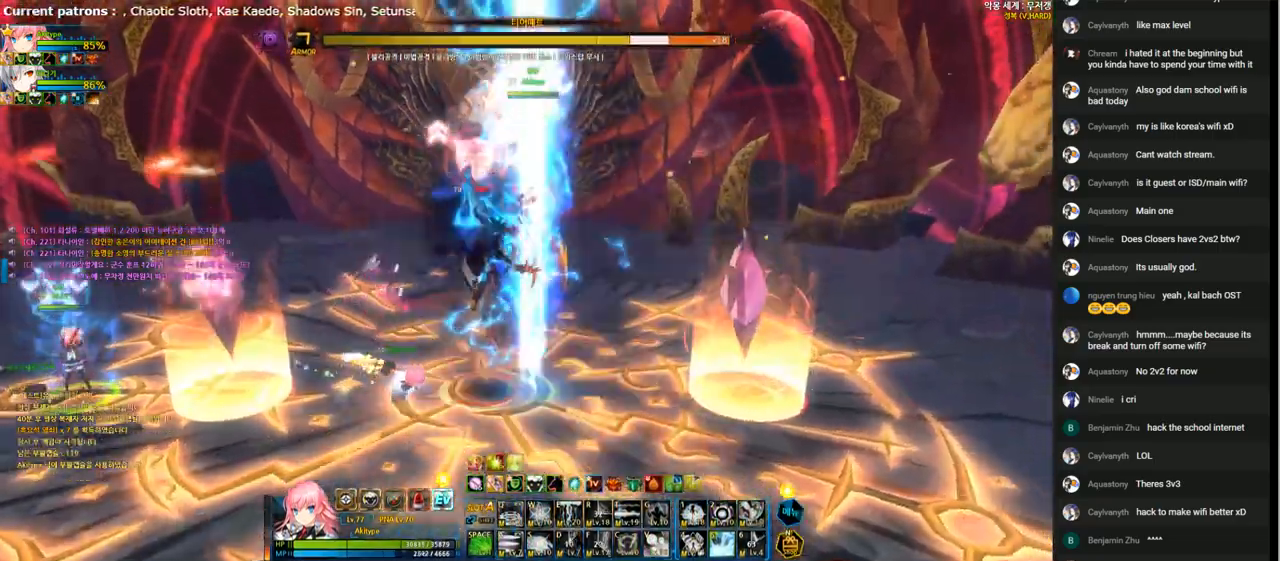
{"keys": ["z"], "events": [[100, "right", "down"], [133, "right", "up"], [233, "down", "down"], [233, "right", "down"], [300, "down", "up"], [333, "z", "down"], [433, "right", "up"], [433, "z", "up"], [500, "z", "down"]]}
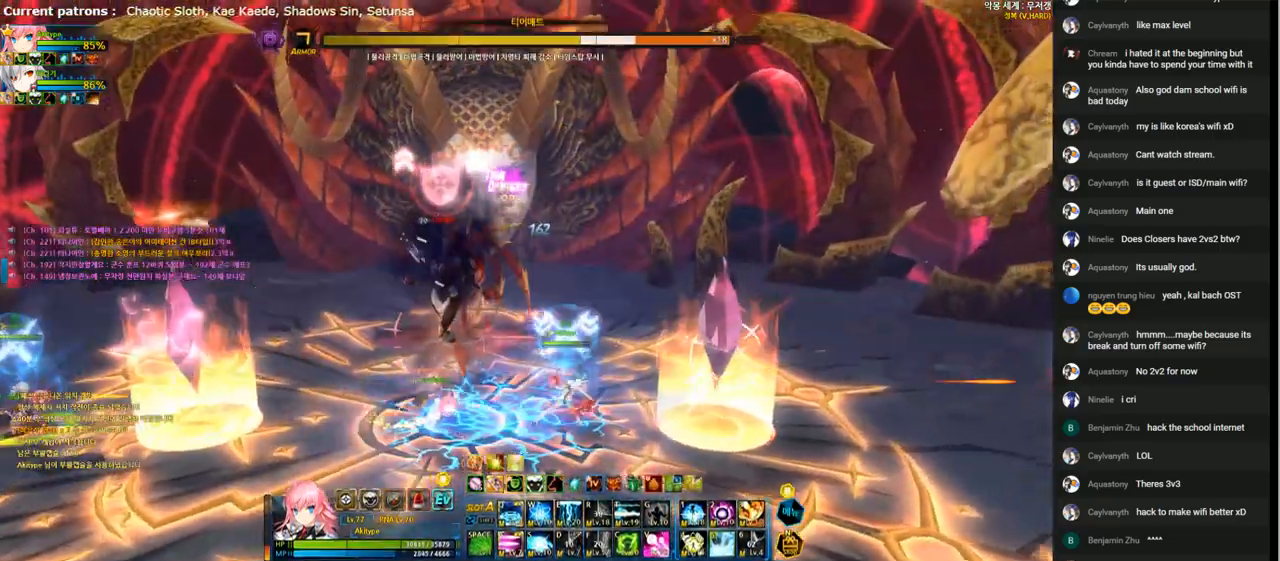
{"keys": ["z"], "events": [[100, "z", "up"], [167, "right", "down"], [233, "right", "up"], [300, "right", "down"], [333, "z", "down"], [433, "right", "up"], [433, "z", "up"], [500, "z", "down"]]}
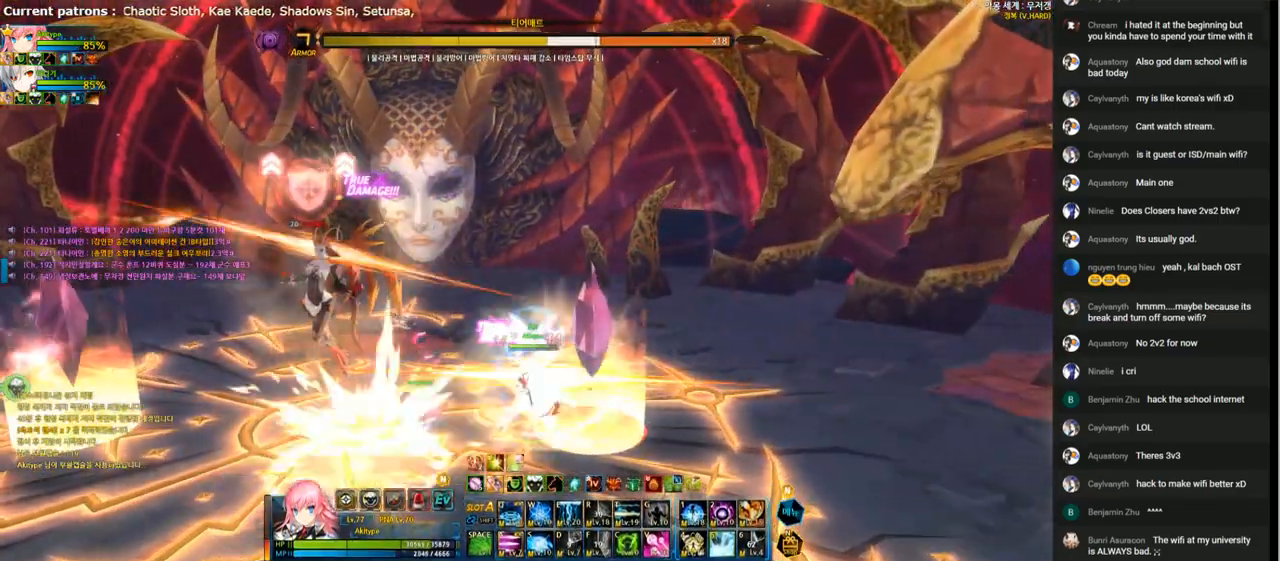
{"keys": [], "events": [[100, "z", "up"], [167, "right", "down"], [267, "right", "up"], [333, "right", "down"], [400, "z", "down"], [433, "right", "up"], [467, "z", "up"]]}
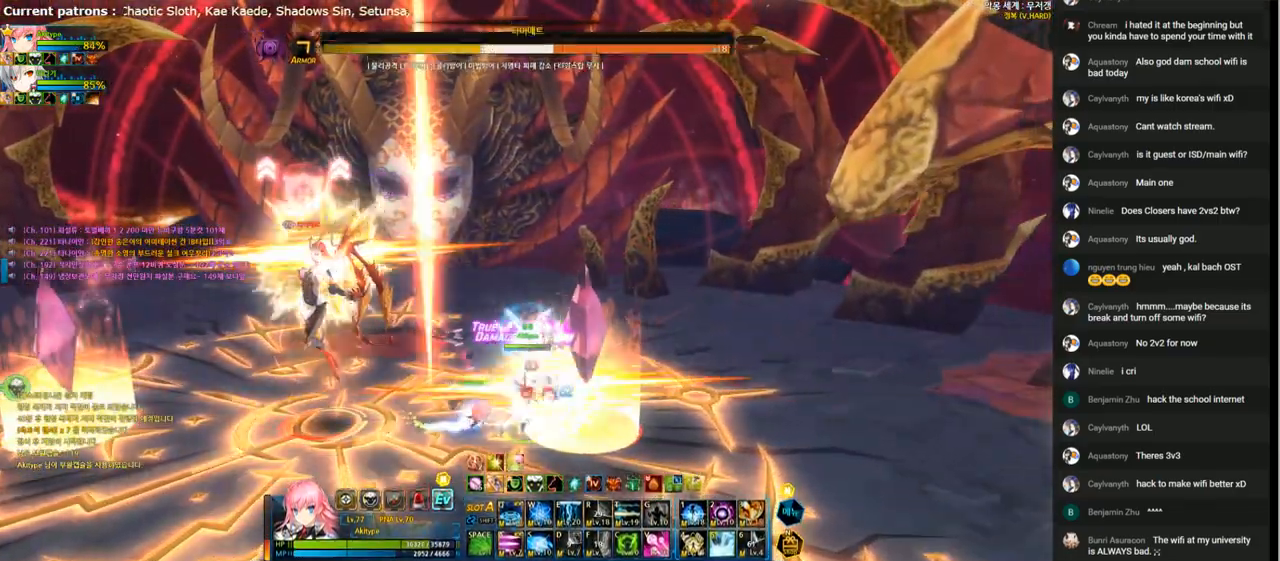
{"keys": [], "events": [[33, "z", "down"], [133, "z", "up"], [200, "right", "down"], [267, "right", "up"], [300, "right", "down"], [400, "z", "down"], [433, "right", "up"], [467, "z", "up"]]}
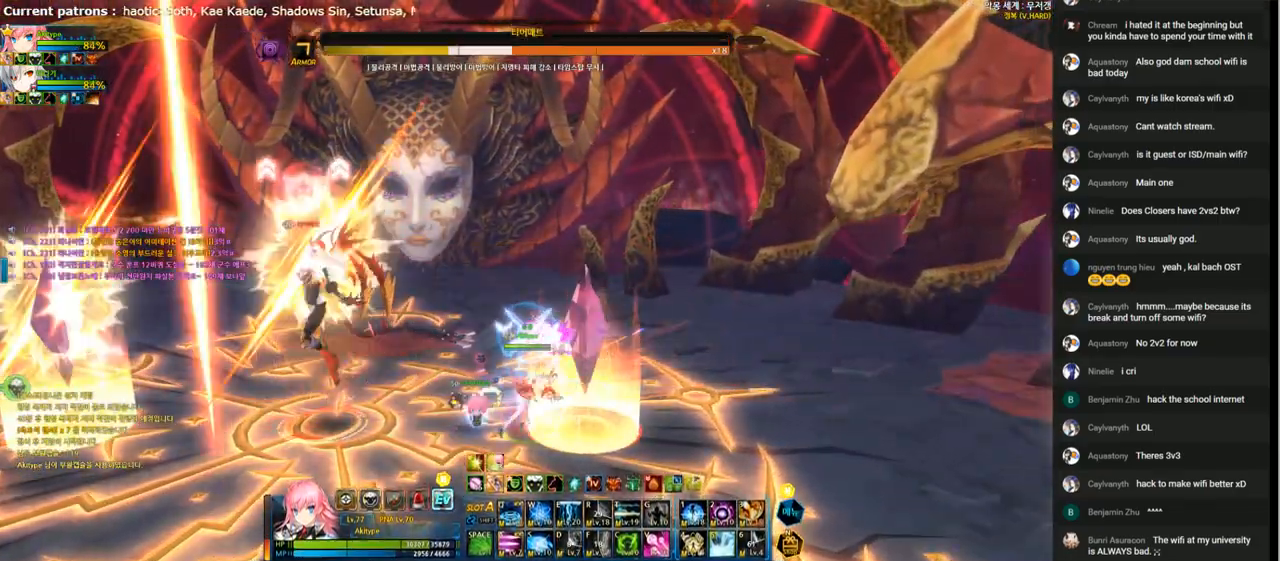
{"keys": [], "events": [[67, "z", "down"], [167, "z", "up"], [200, "right", "down"], [267, "right", "up"], [333, "right", "down"], [400, "z", "down"], [433, "right", "up"], [467, "z", "up"]]}
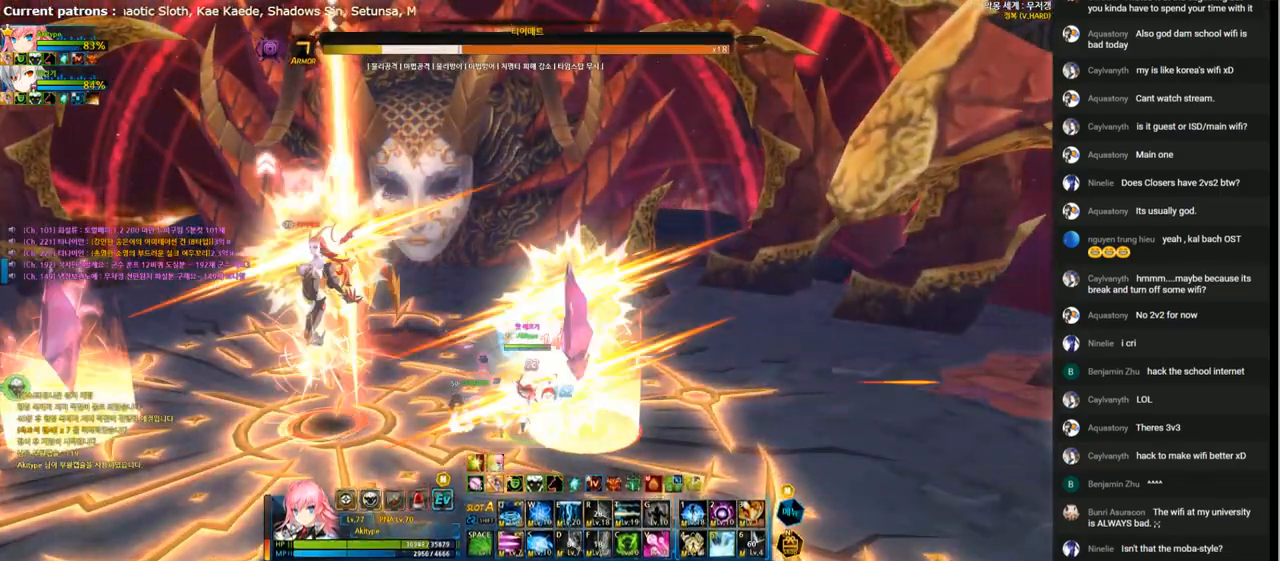
{"keys": [], "events": [[67, "z", "down"], [167, "right", "down"], [167, "z", "up"], [233, "right", "up"], [300, "right", "down"], [367, "z", "down"], [400, "right", "up"], [467, "z", "up"]]}